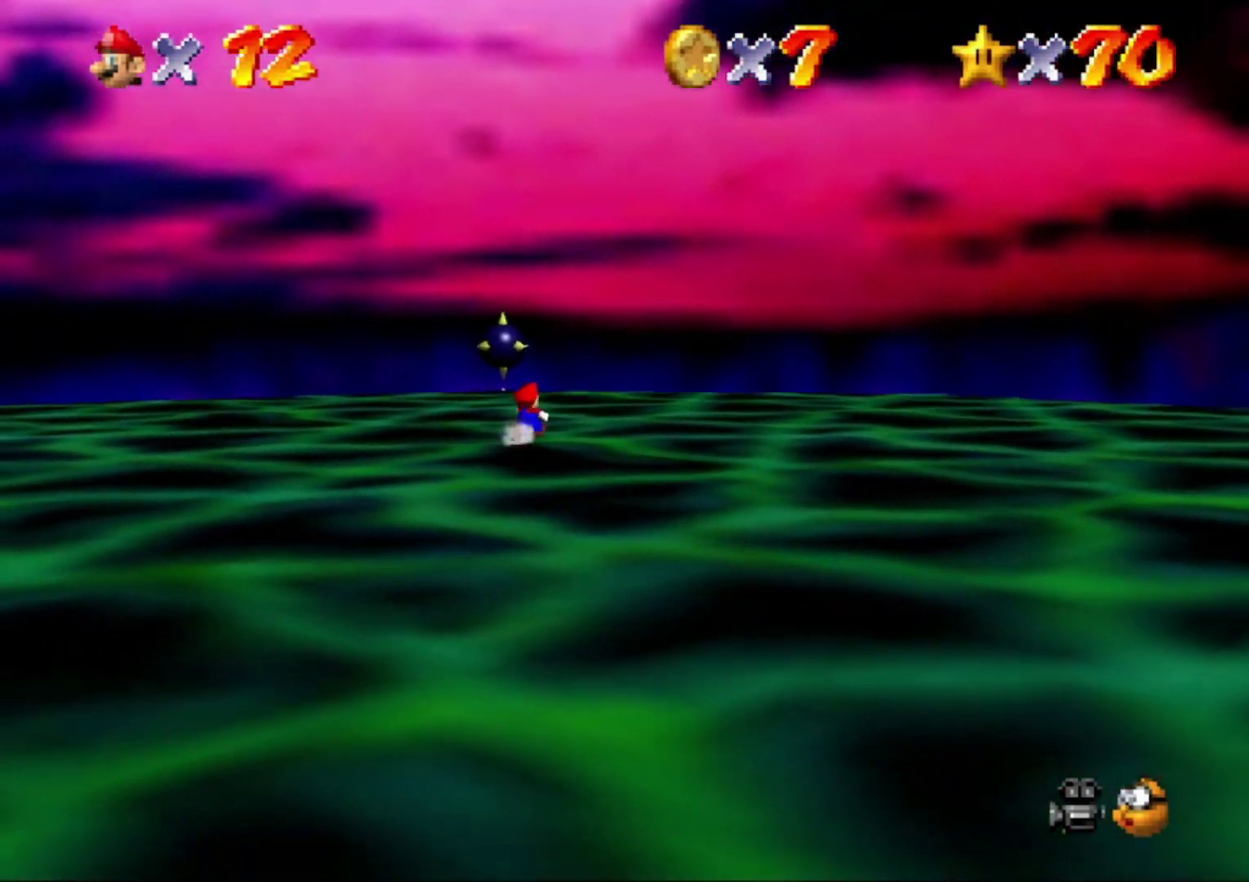
Gameplay with a controller (Nintendo layout); each line is a JSON object with the inputs held at the frame after it. "button_events" lists button changes between this image and that frame as [ms after this image, input, new state], when the widget could be followed in between (sticks are given only as held states). This overlay highlights the sticks when they move; stick clicks (L3) are not distinguishable. Not read: L3 R3.
{"buttons": [], "left_stick": "down"}
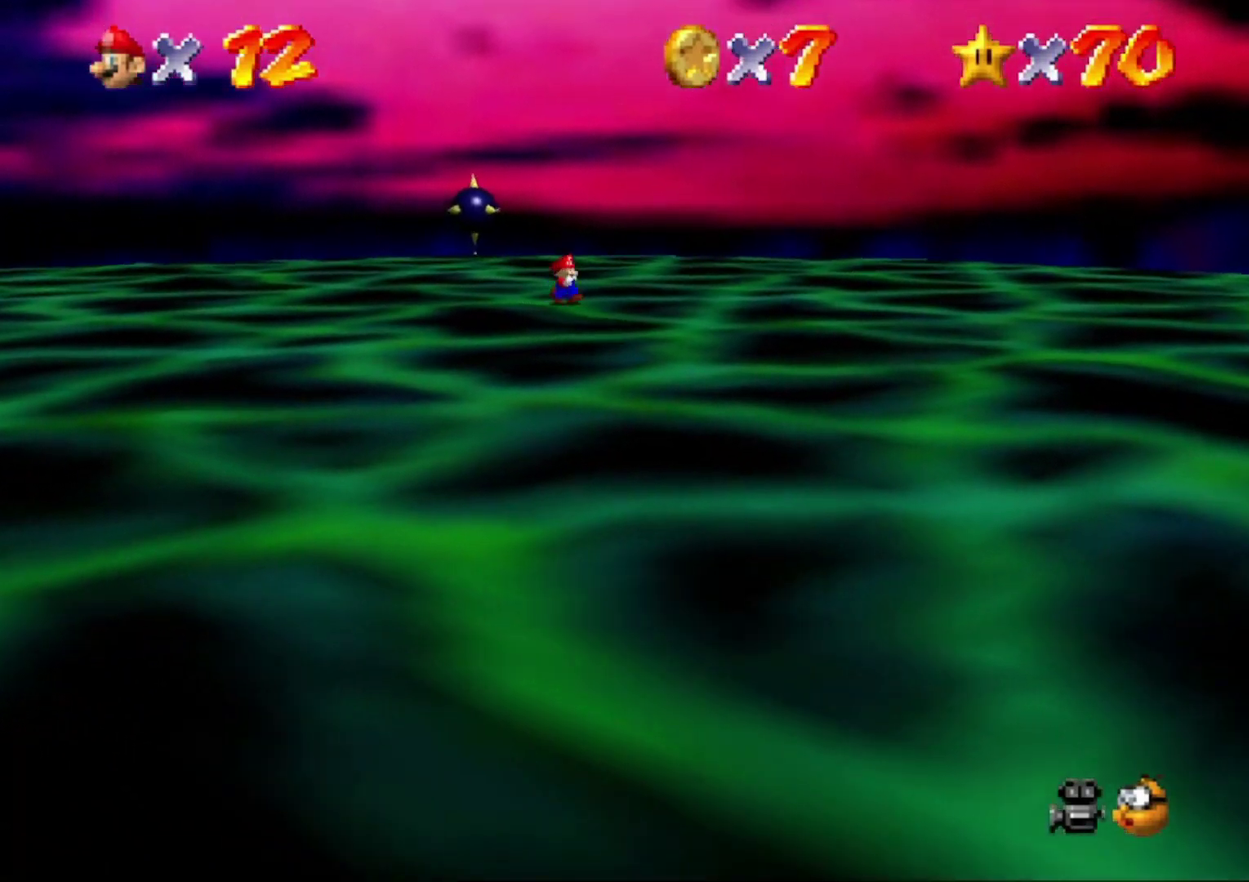
{"buttons": [], "left_stick": "center"}
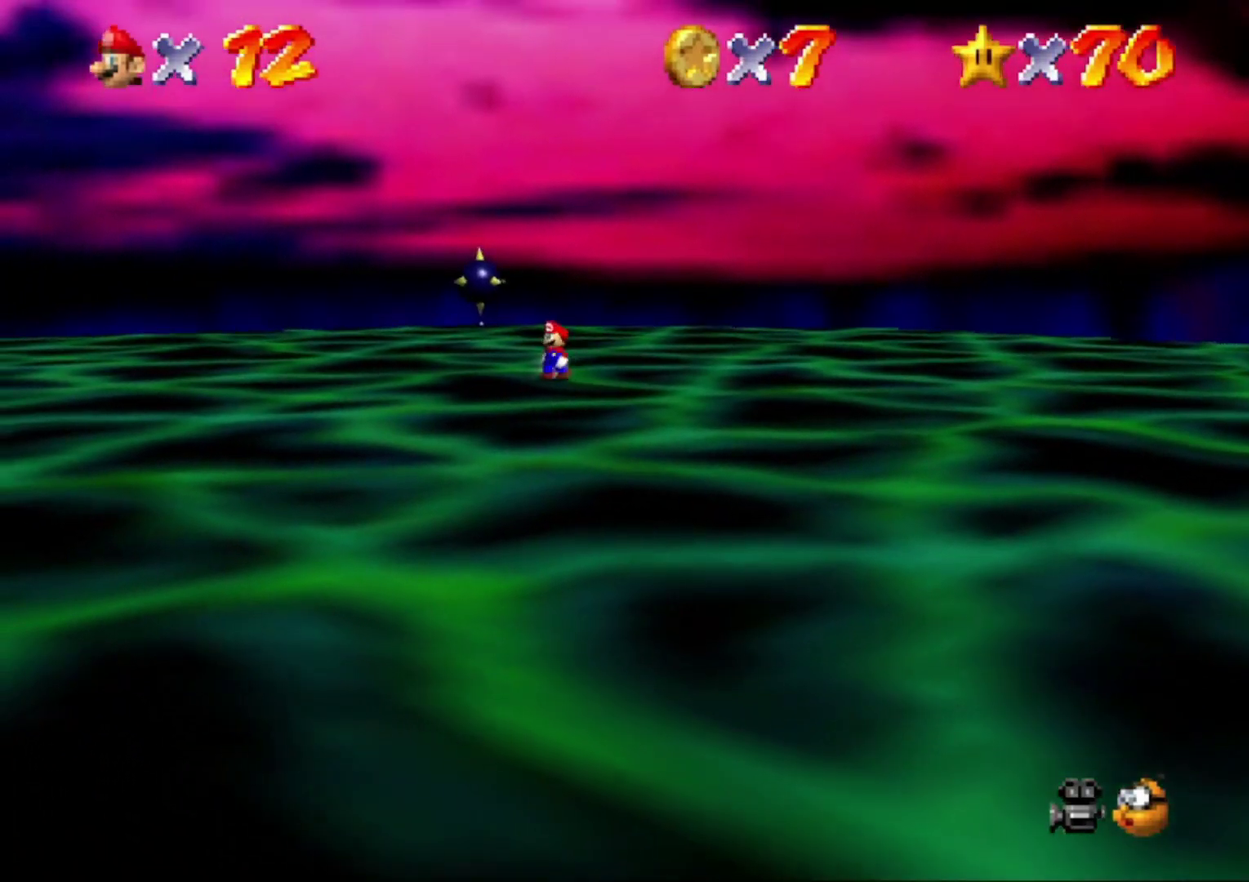
{"buttons": [], "left_stick": "center", "button_events": []}
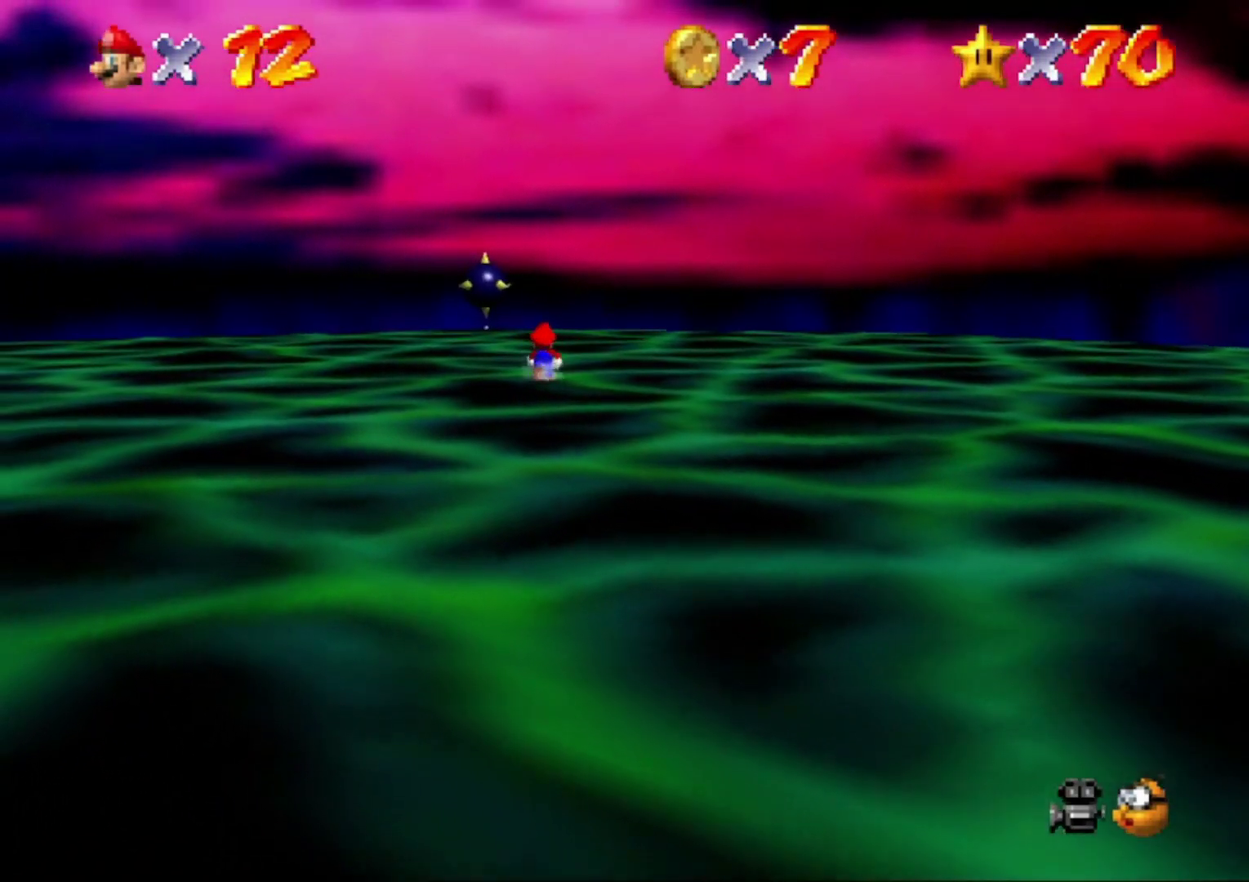
{"buttons": [], "left_stick": "up-right", "button_events": []}
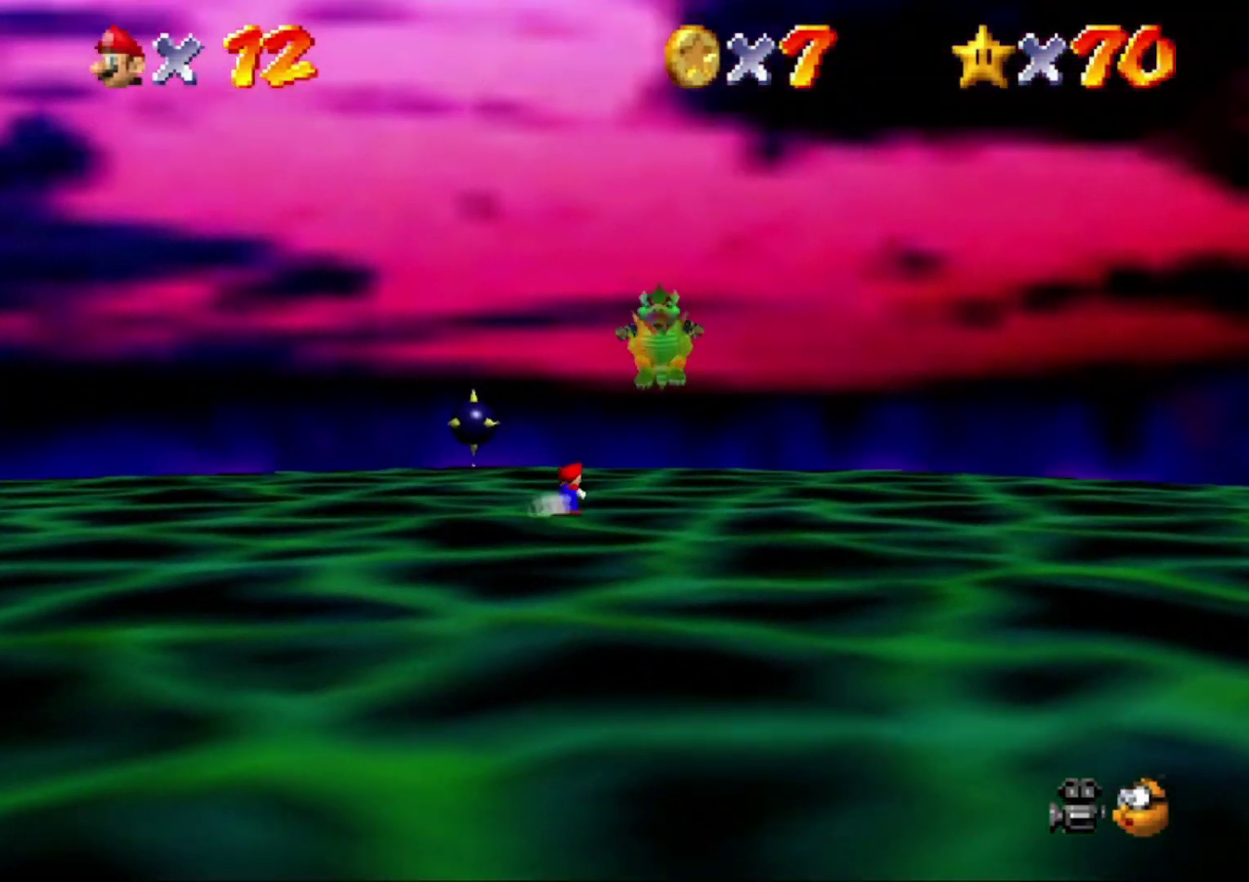
{"buttons": [], "left_stick": "center"}
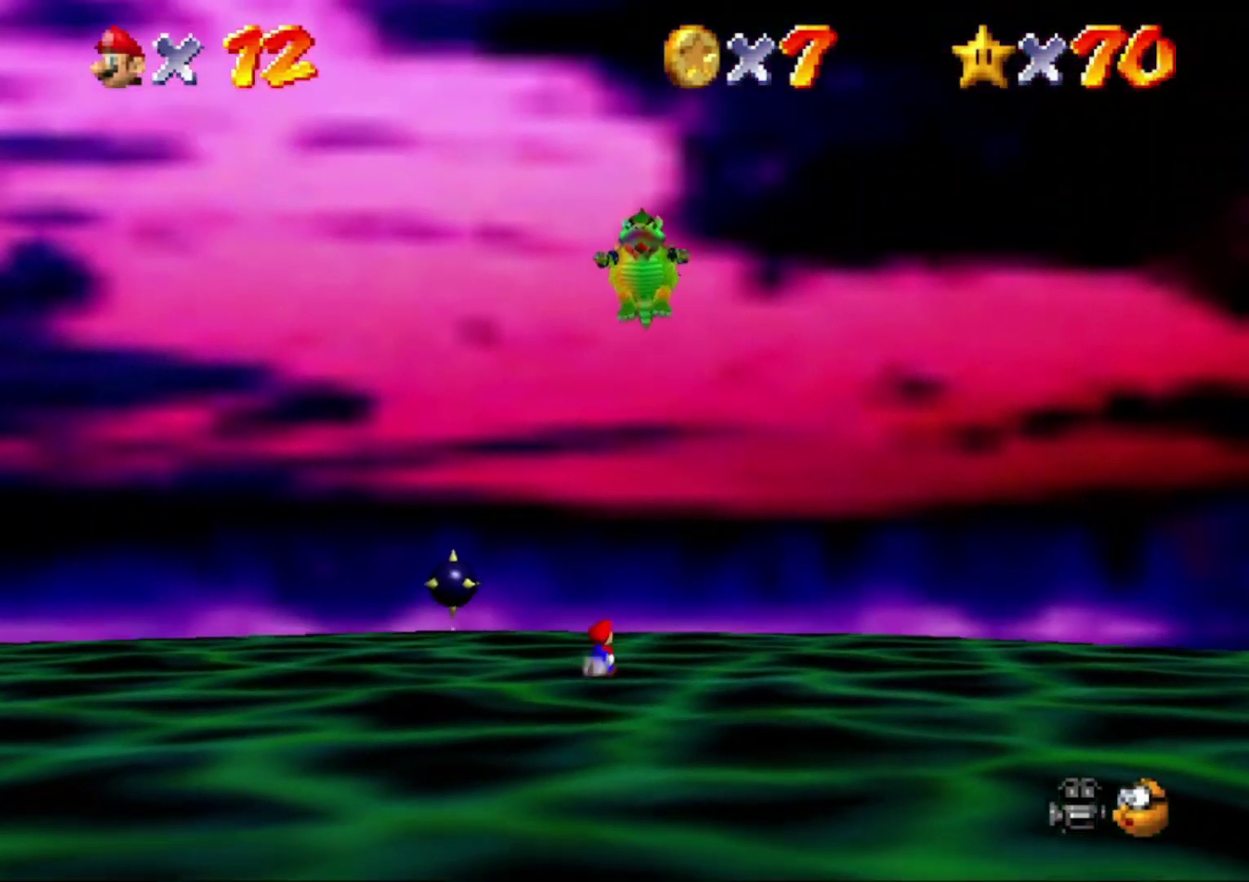
{"buttons": [], "left_stick": "center"}
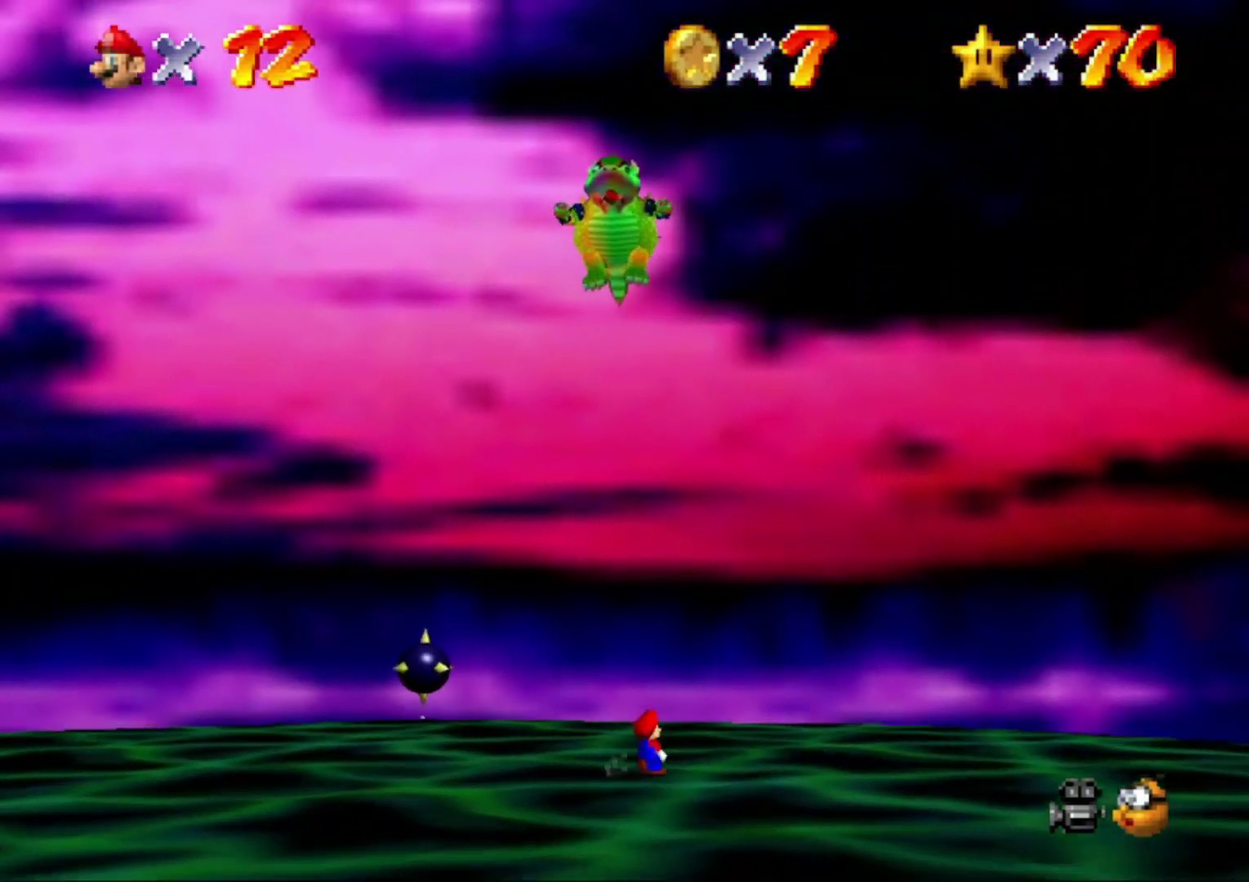
{"buttons": [], "left_stick": "center", "button_events": []}
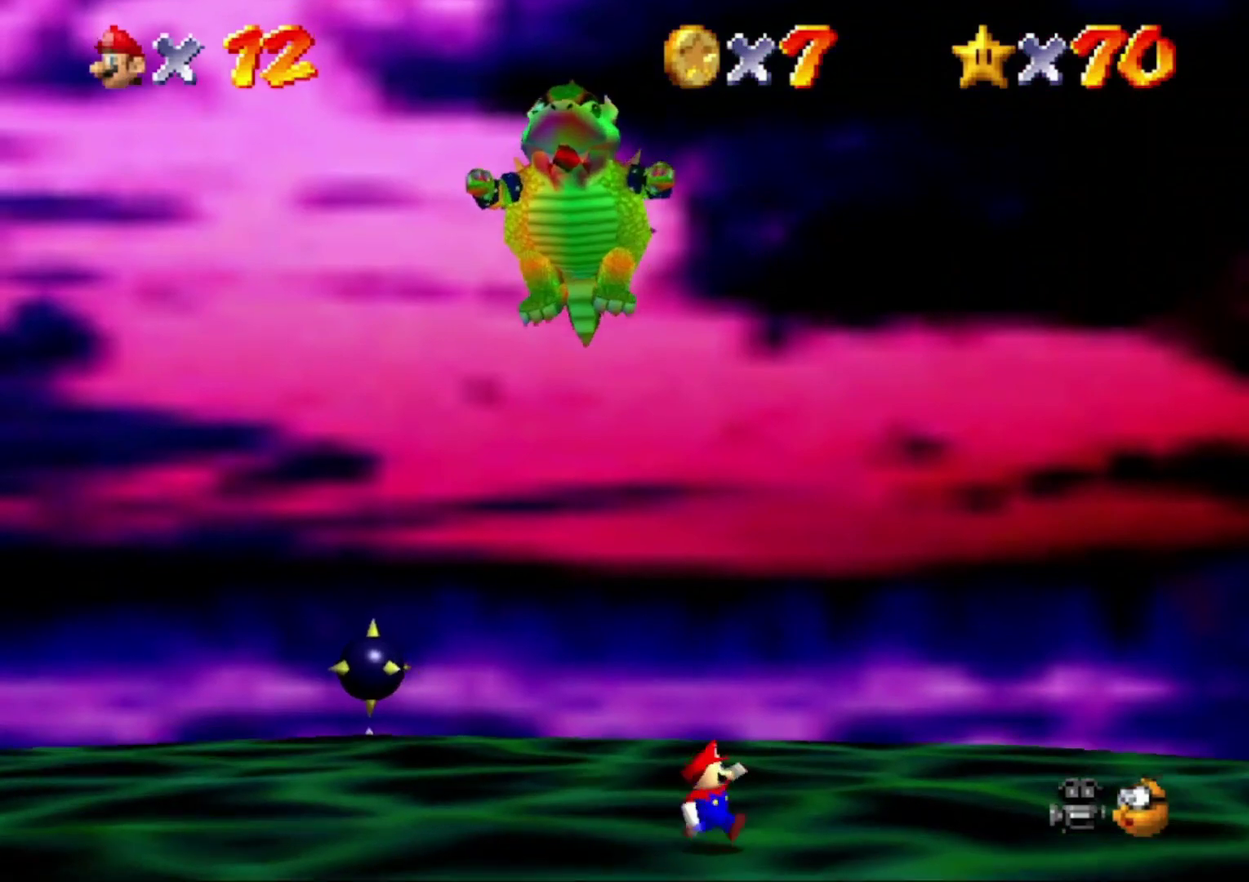
{"buttons": [], "left_stick": "center"}
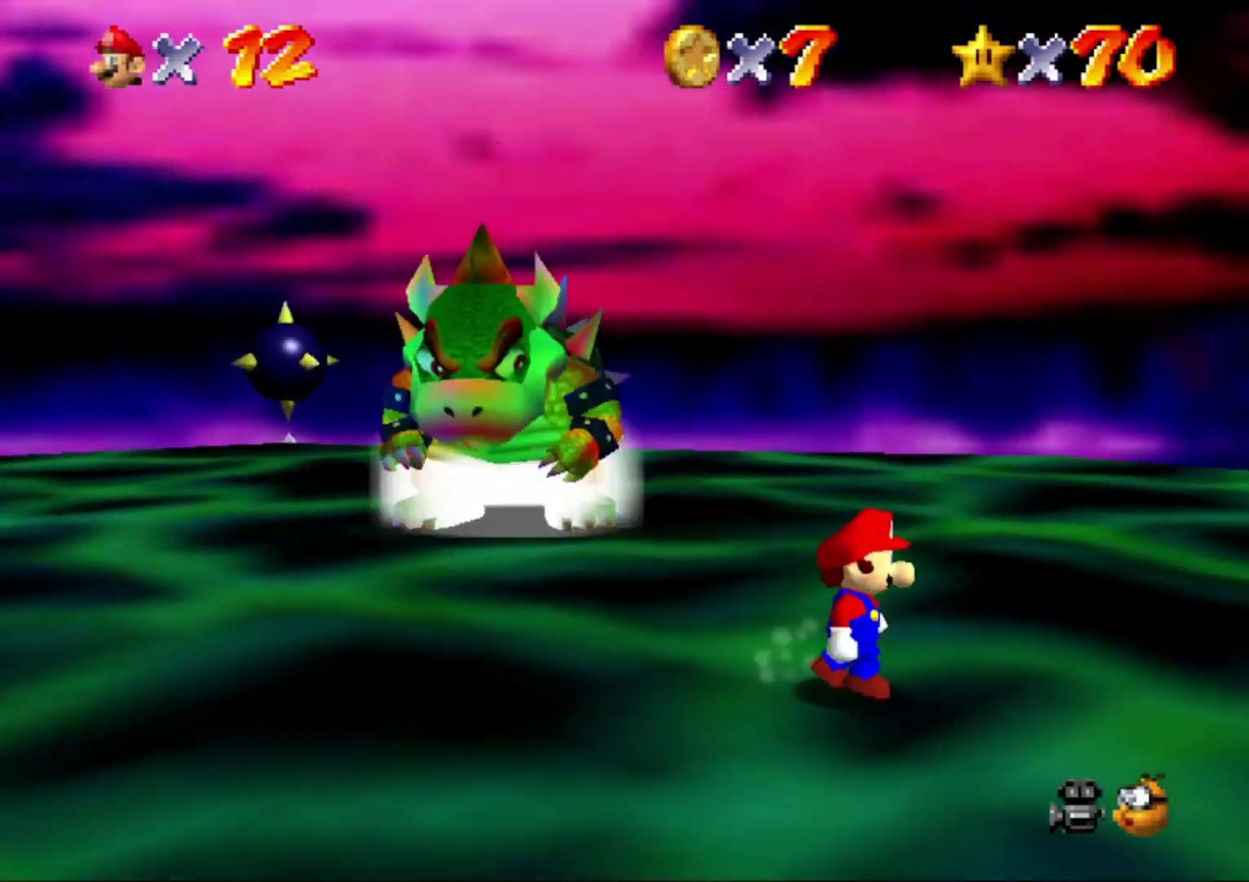
{"buttons": [], "left_stick": "center", "button_events": []}
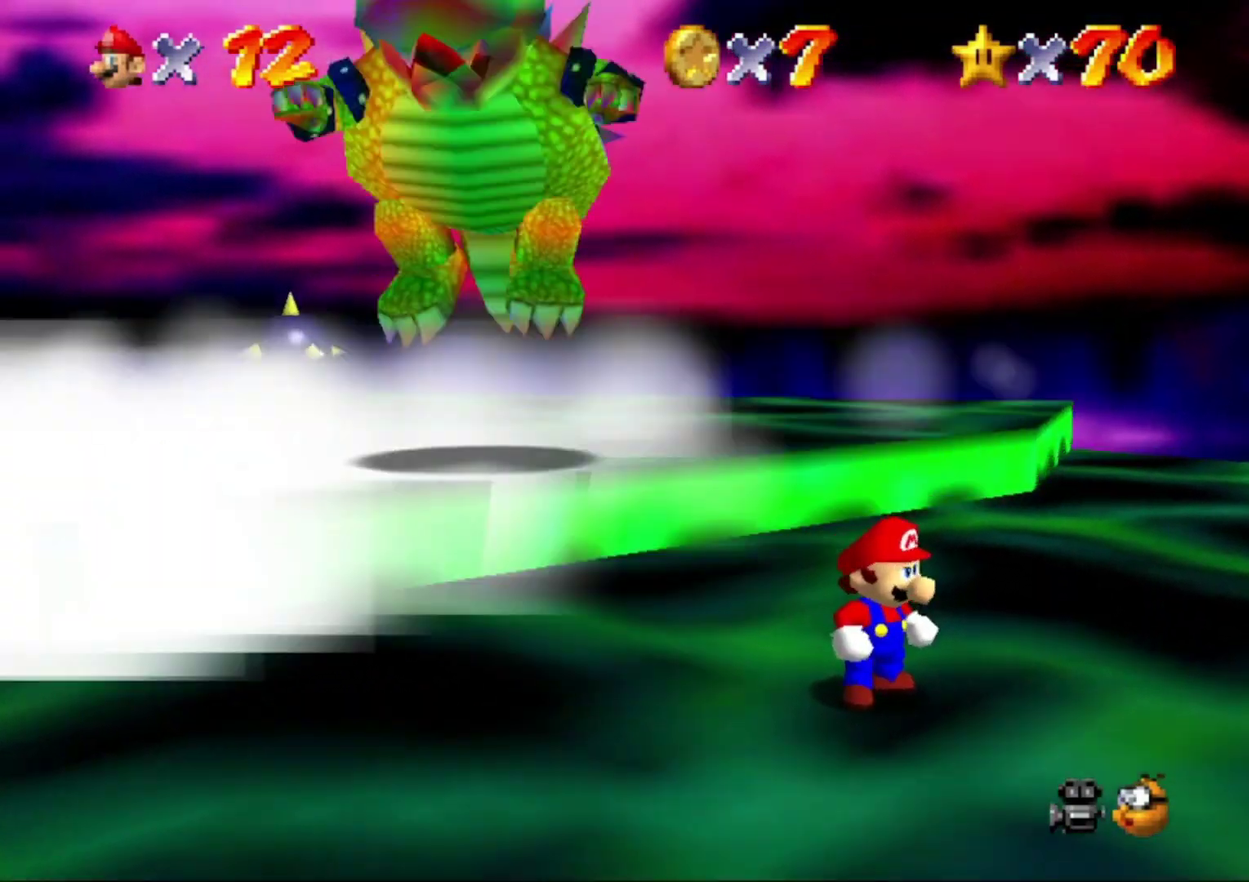
{"buttons": [], "left_stick": "left", "button_events": []}
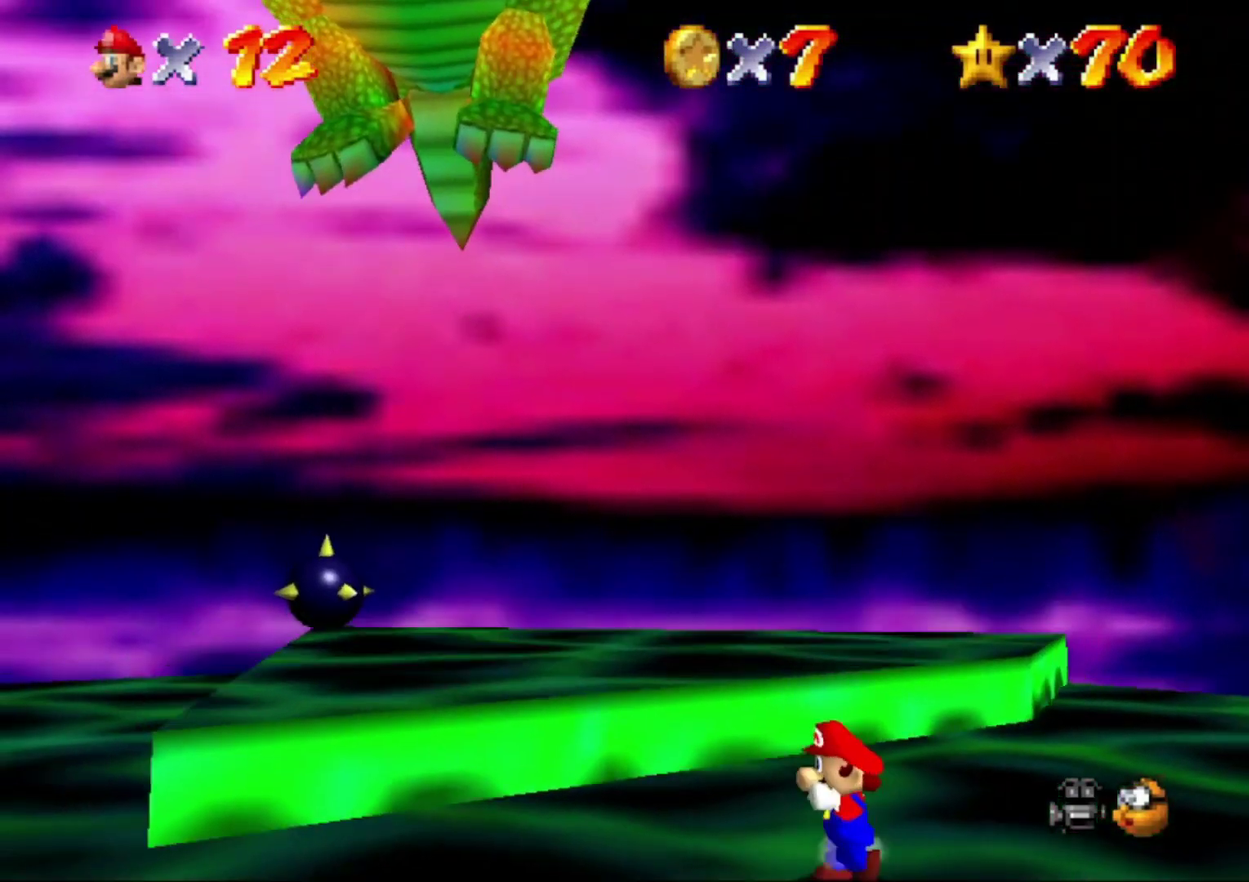
{"buttons": ["A"], "left_stick": "left", "button_events": [[500, "A", "down"]]}
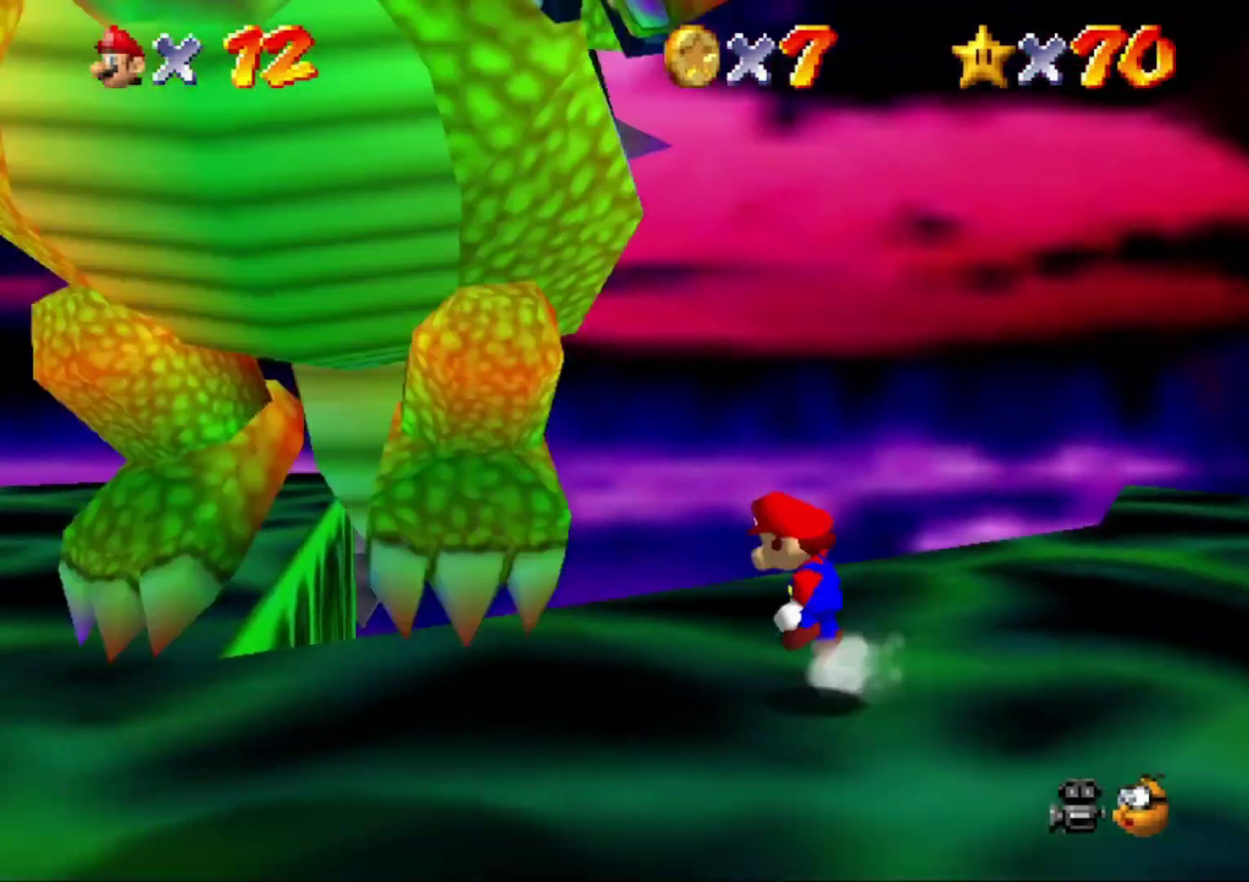
{"buttons": [], "left_stick": "down-right", "button_events": [[167, "A", "up"]]}
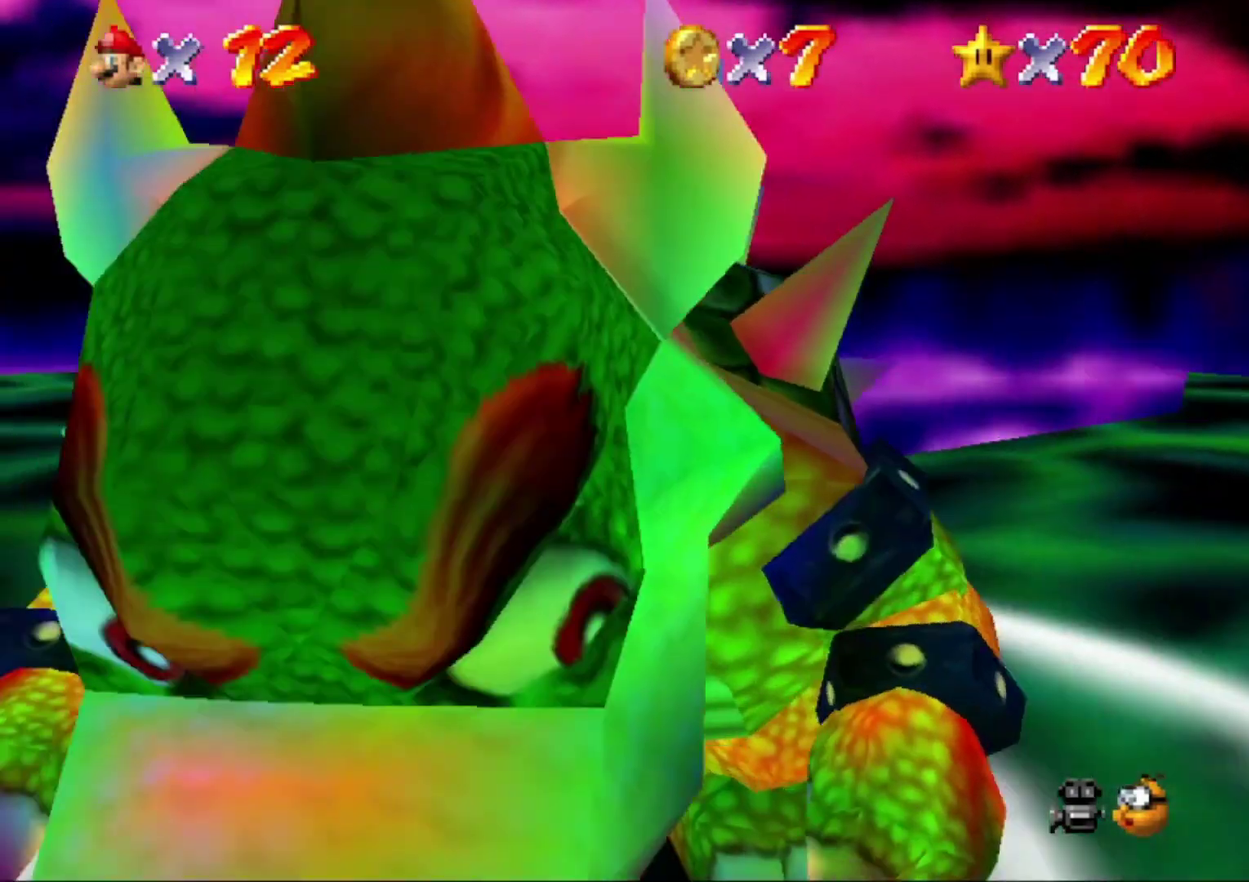
{"buttons": [], "left_stick": "down", "button_events": [[300, "B", "down"], [400, "B", "up"]]}
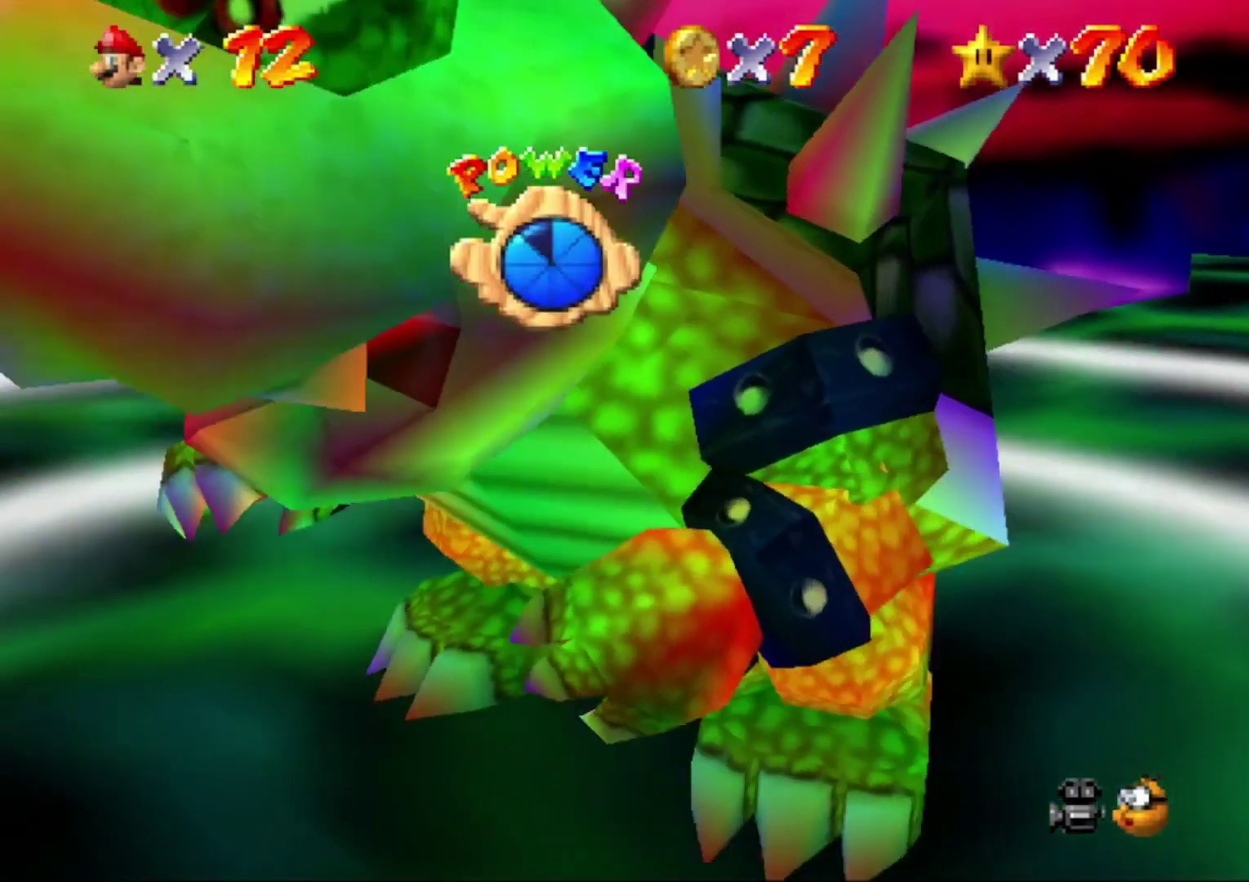
{"buttons": [], "left_stick": "down", "button_events": []}
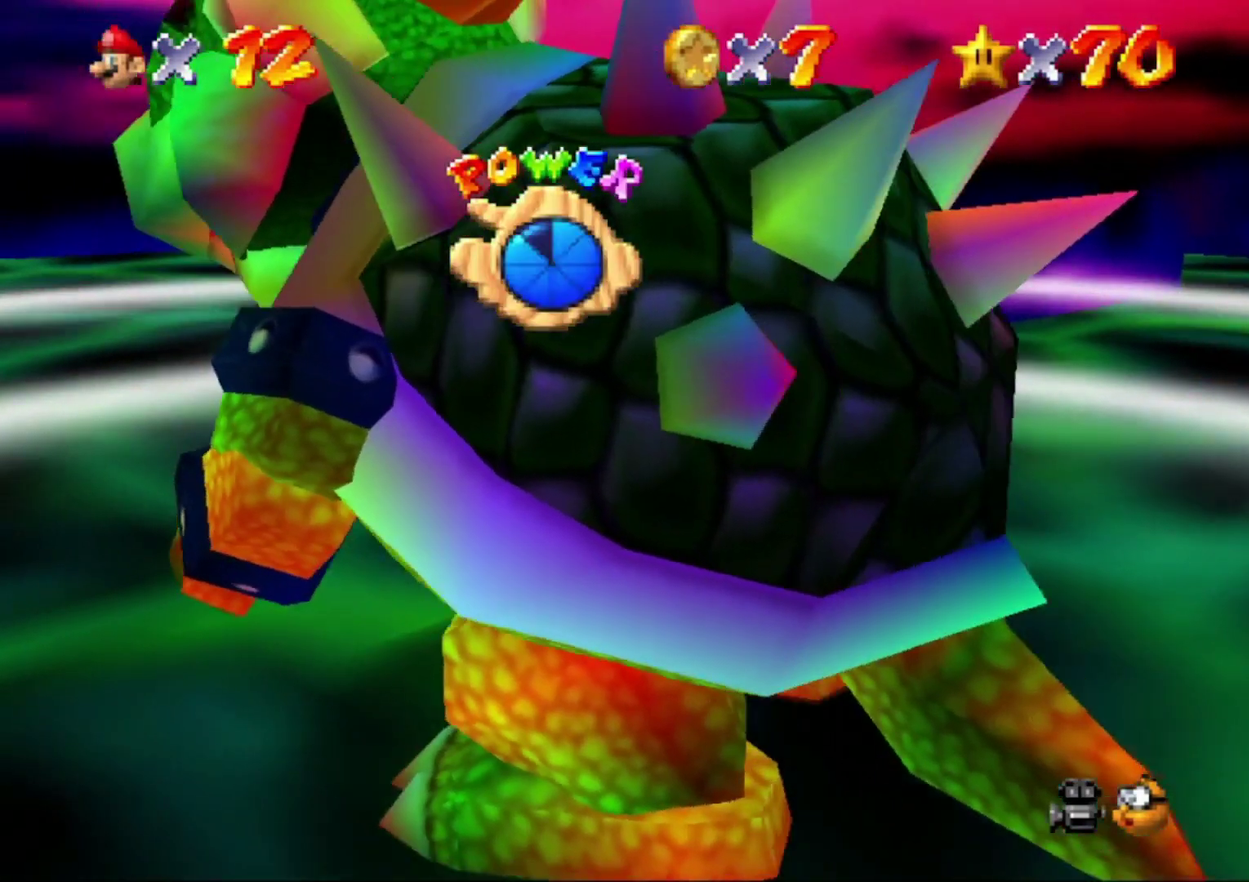
{"buttons": [], "left_stick": "down-left"}
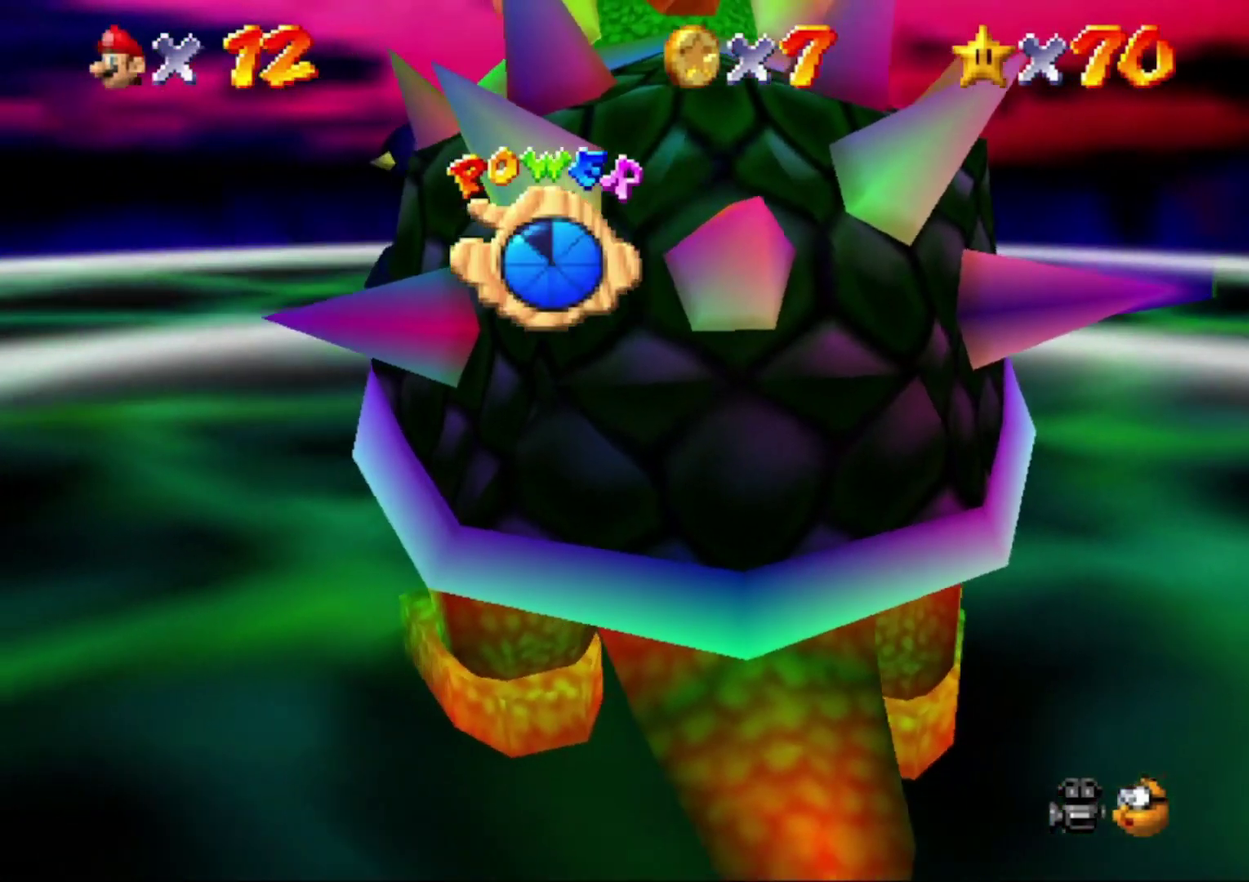
{"buttons": [], "left_stick": "down-left"}
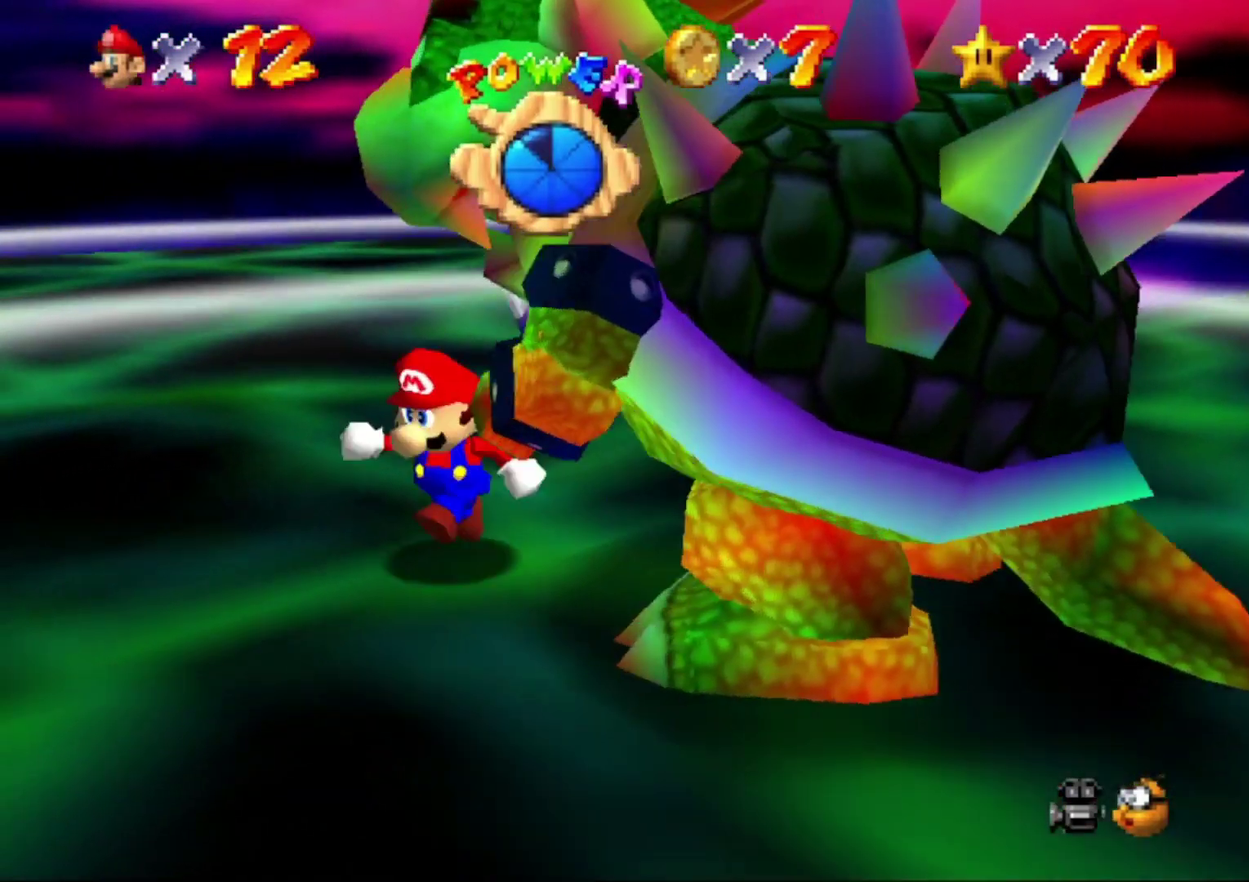
{"buttons": [], "left_stick": "right"}
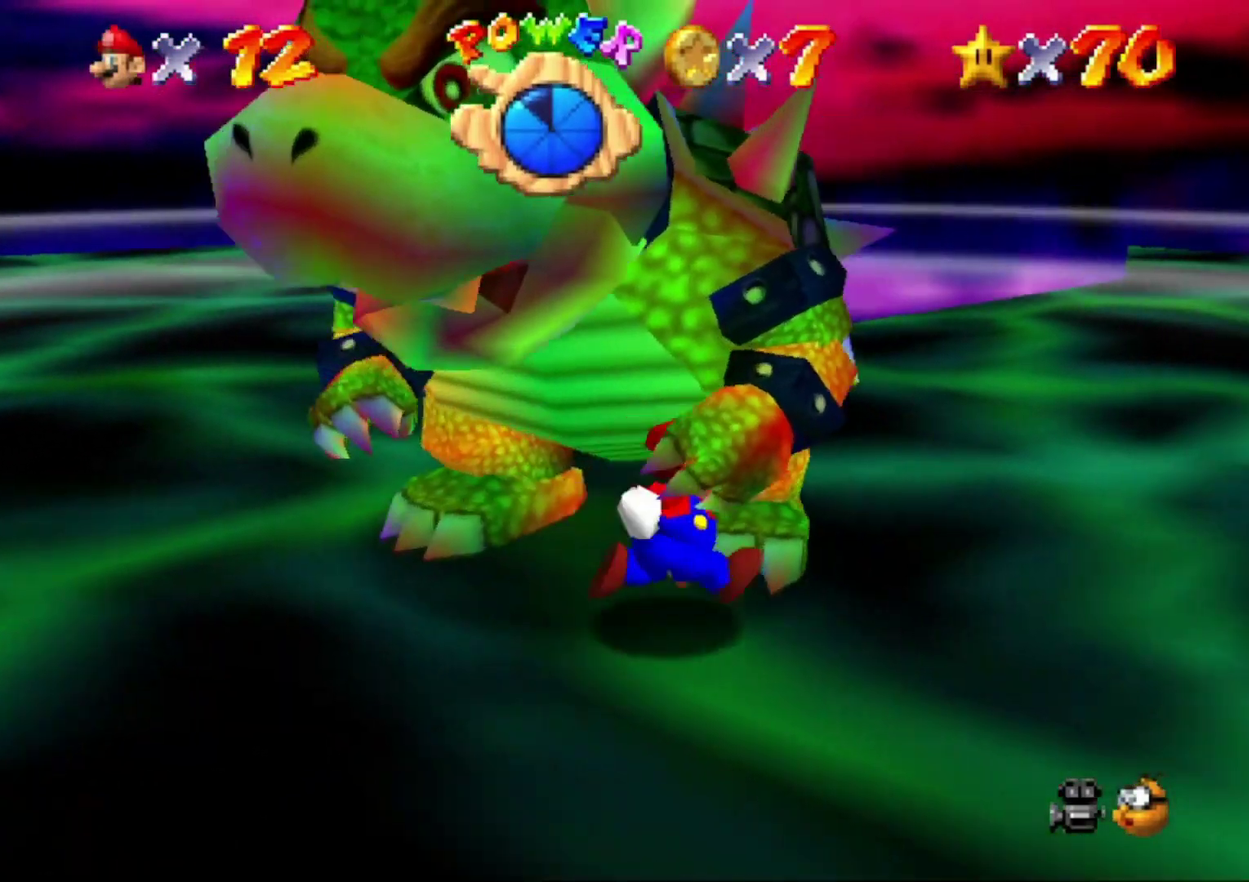
{"buttons": [], "left_stick": "left"}
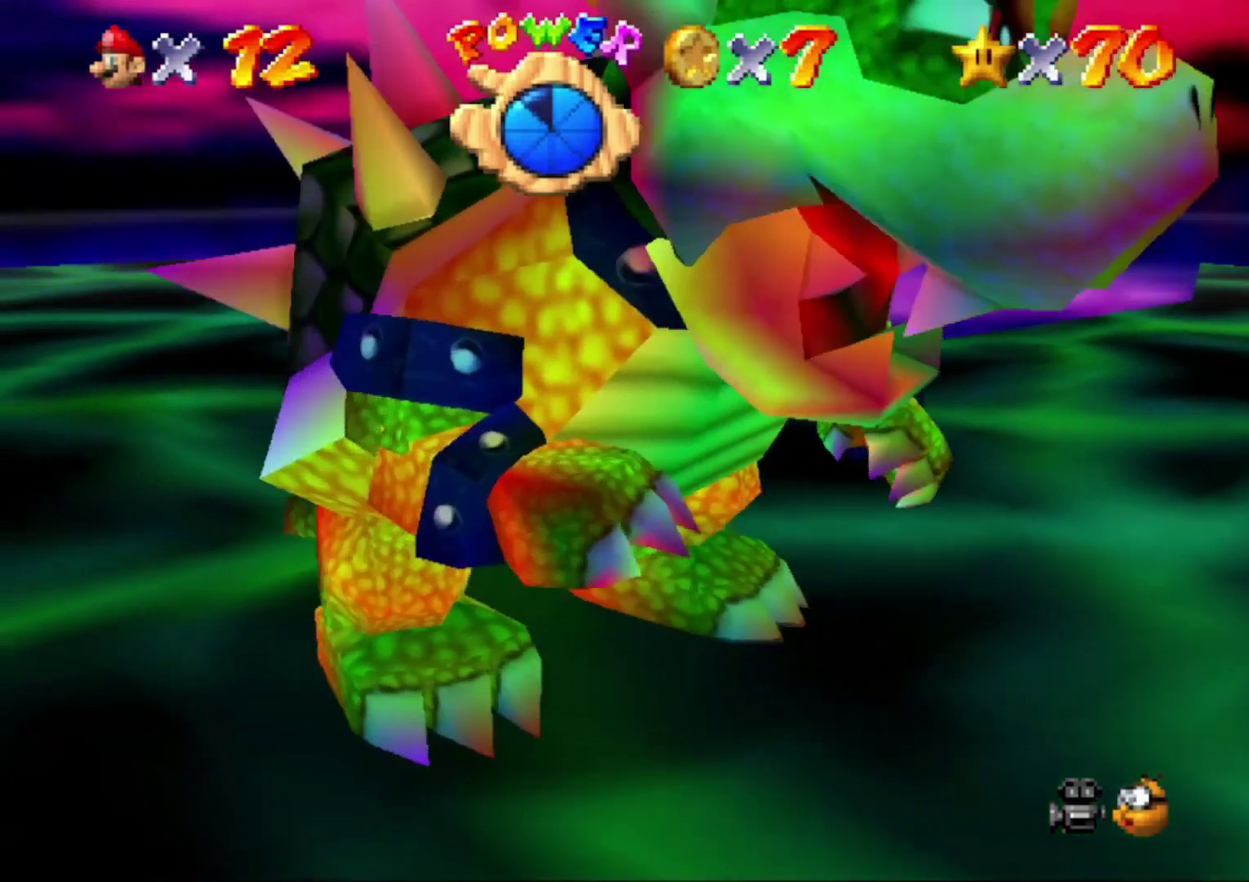
{"buttons": ["B"], "left_stick": "down-right"}
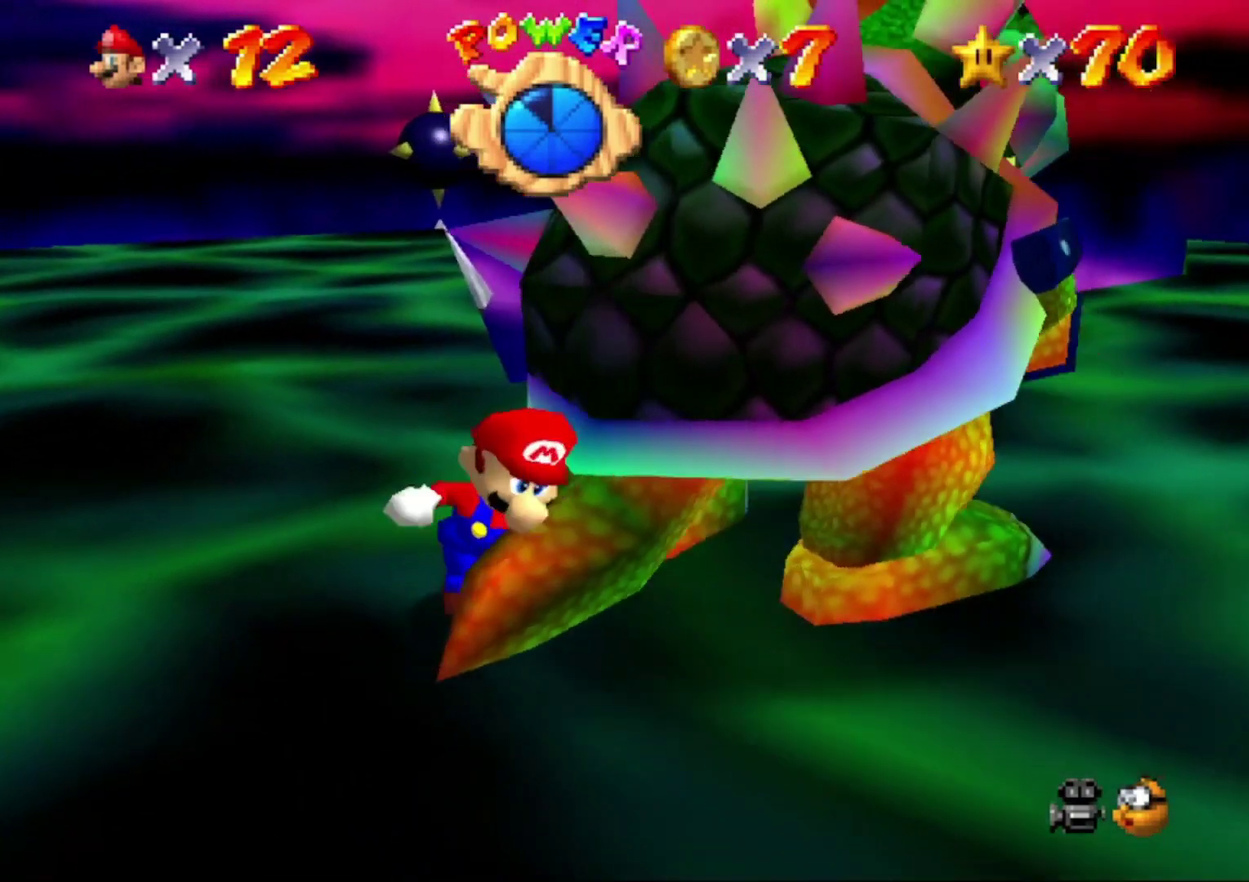
{"buttons": [], "left_stick": "down-right", "button_events": [[67, "B", "up"]]}
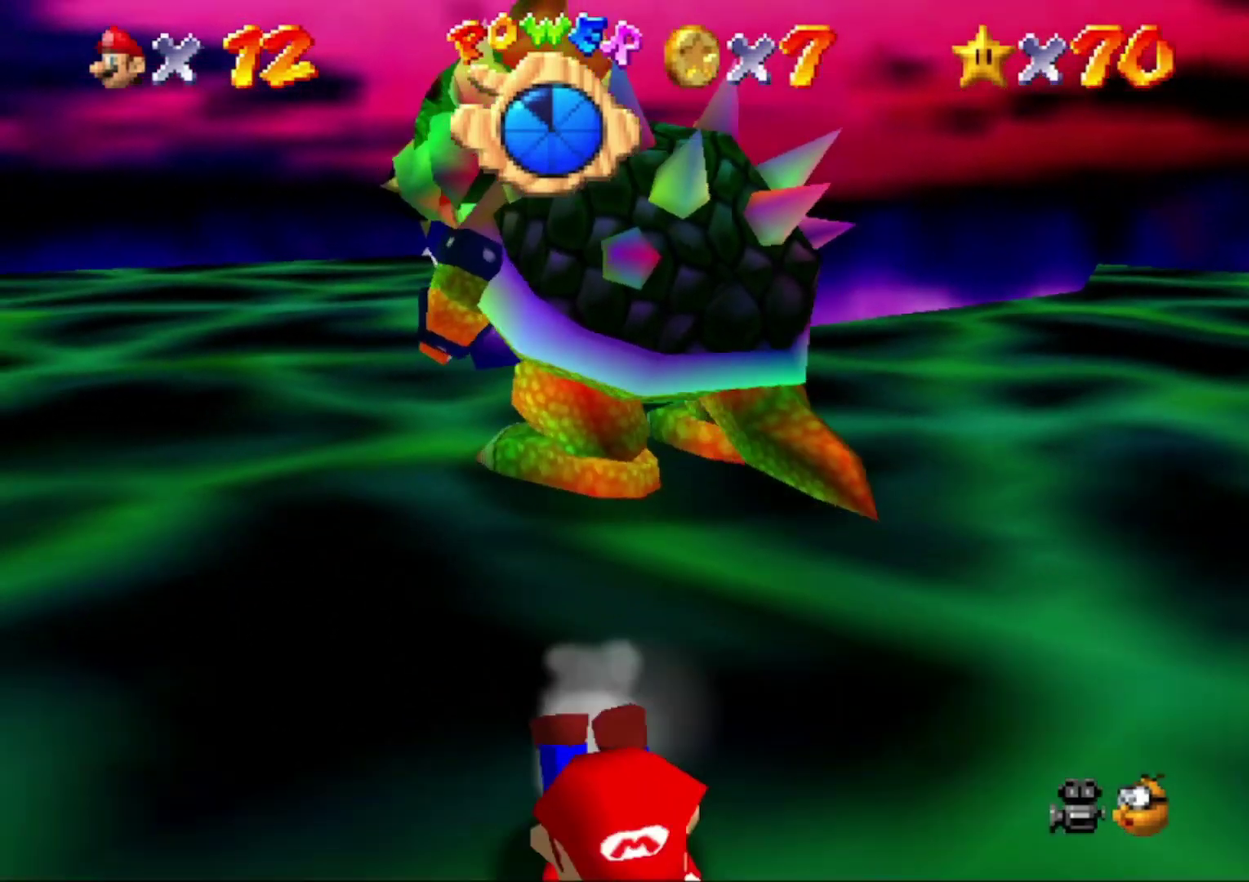
{"buttons": [], "left_stick": "center", "button_events": [[100, "A", "down"], [200, "A", "up"]]}
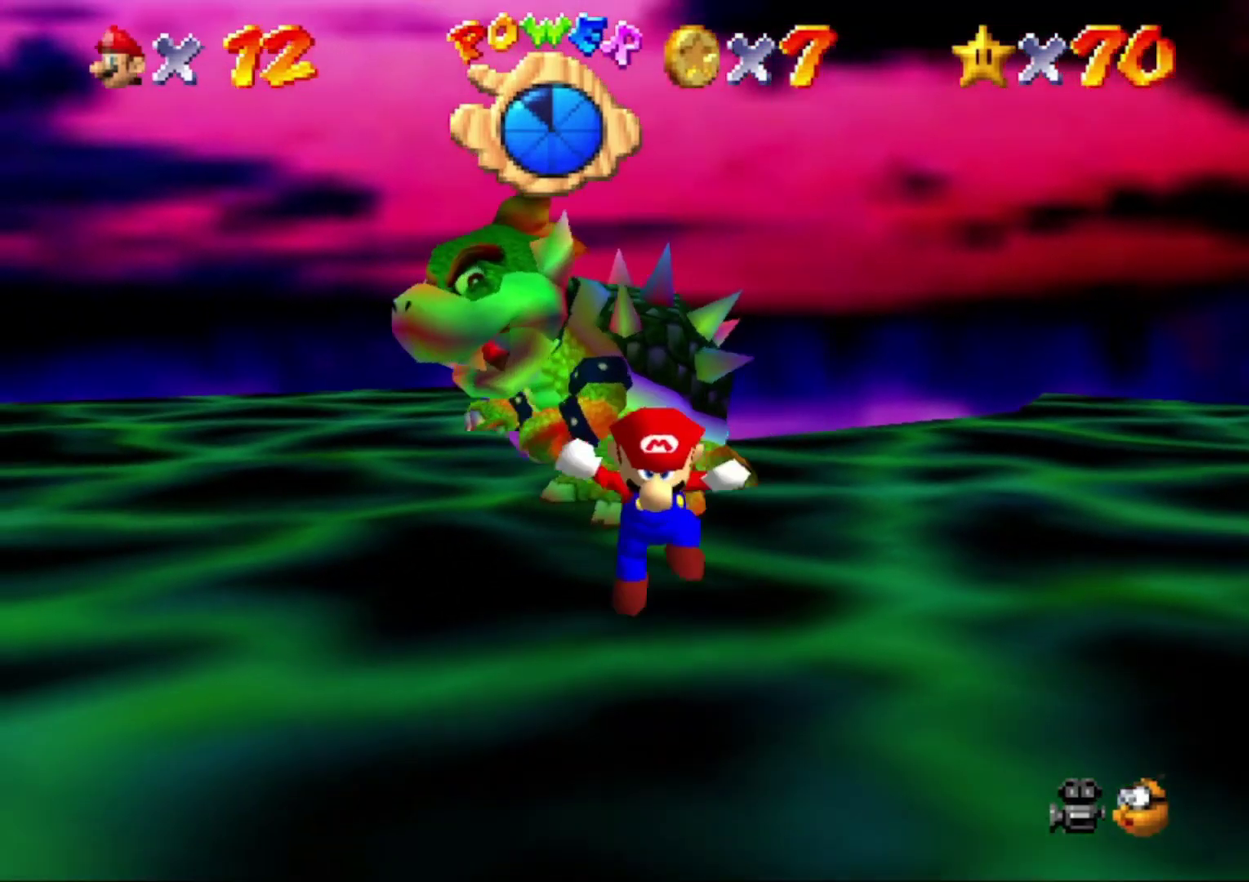
{"buttons": [], "left_stick": "up", "button_events": []}
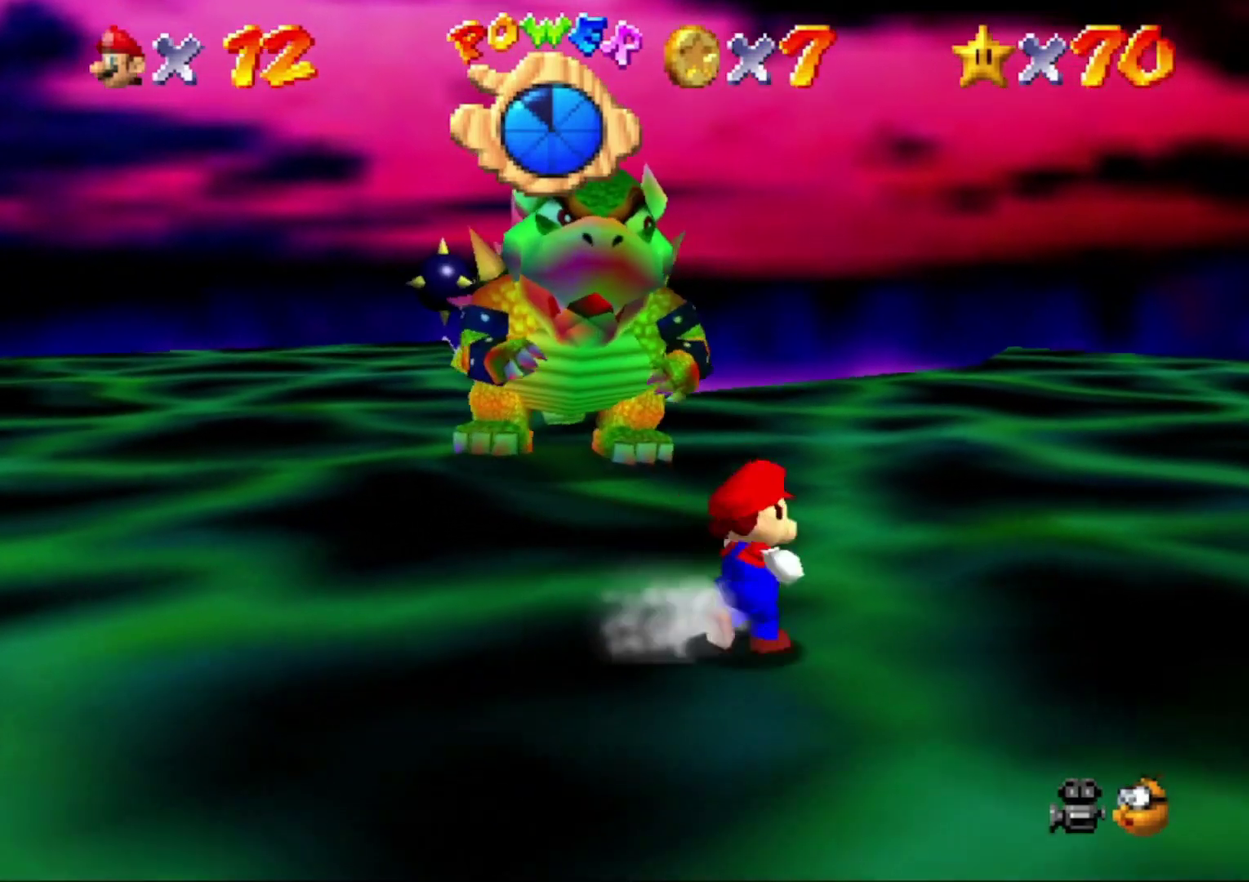
{"buttons": [], "left_stick": "up", "button_events": []}
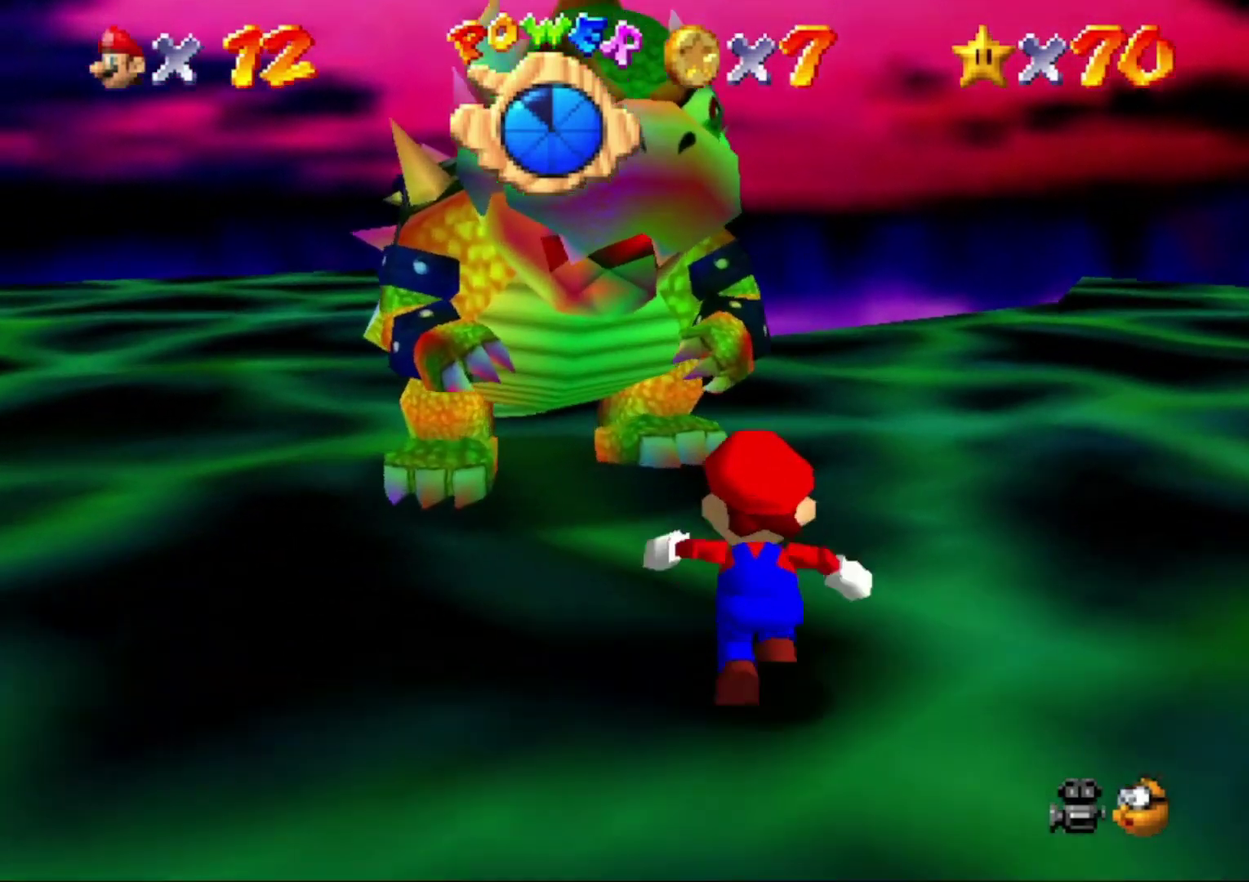
{"buttons": [], "left_stick": "up", "button_events": []}
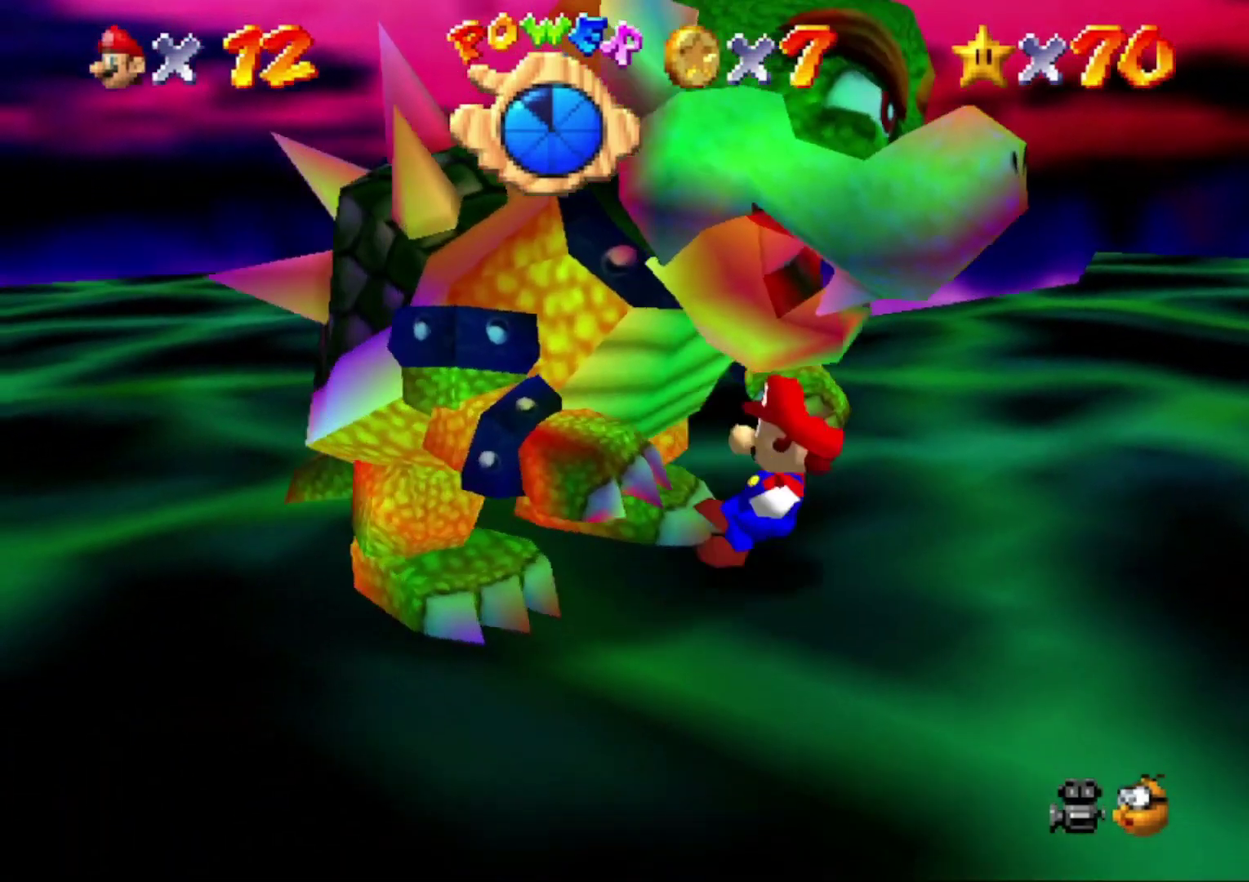
{"buttons": [], "left_stick": "center", "button_events": []}
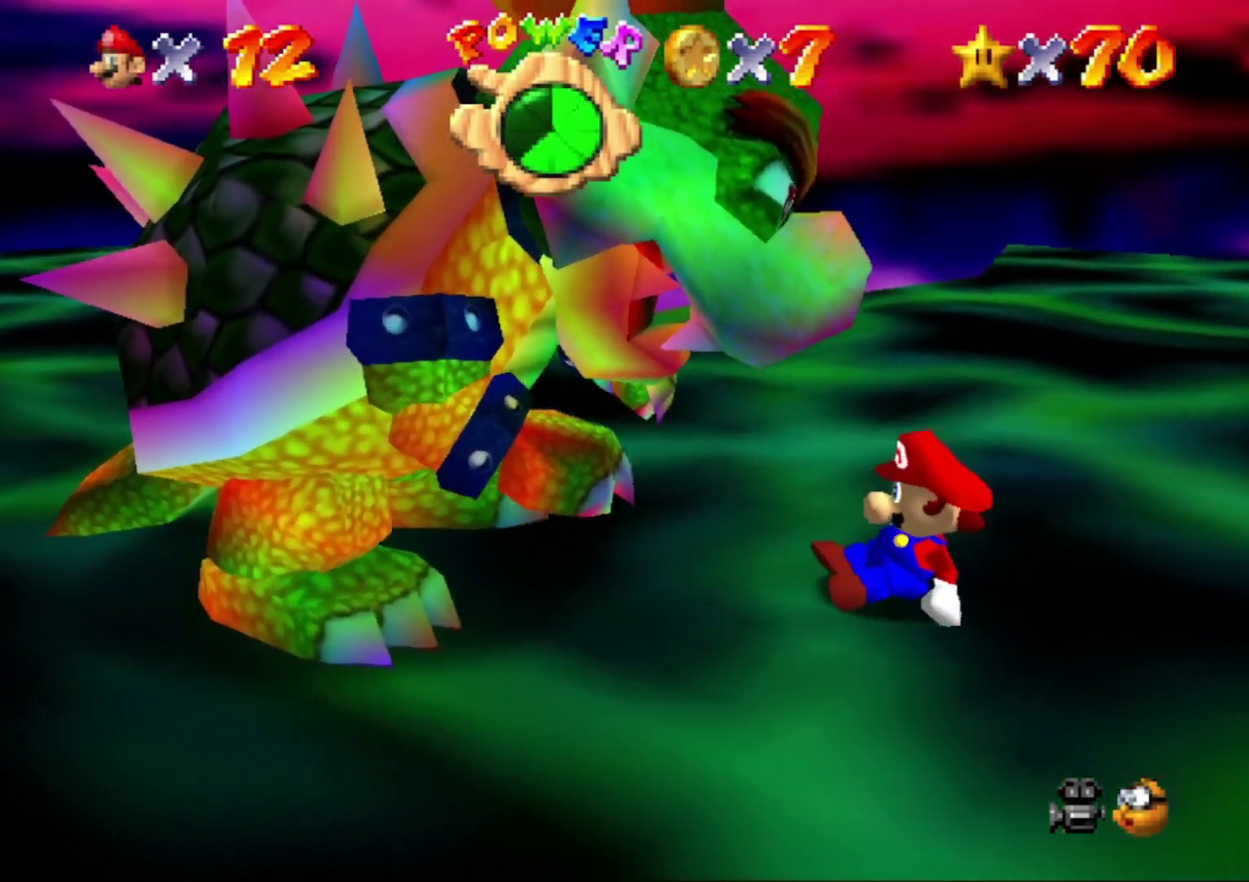
{"buttons": [], "left_stick": "up-left", "button_events": []}
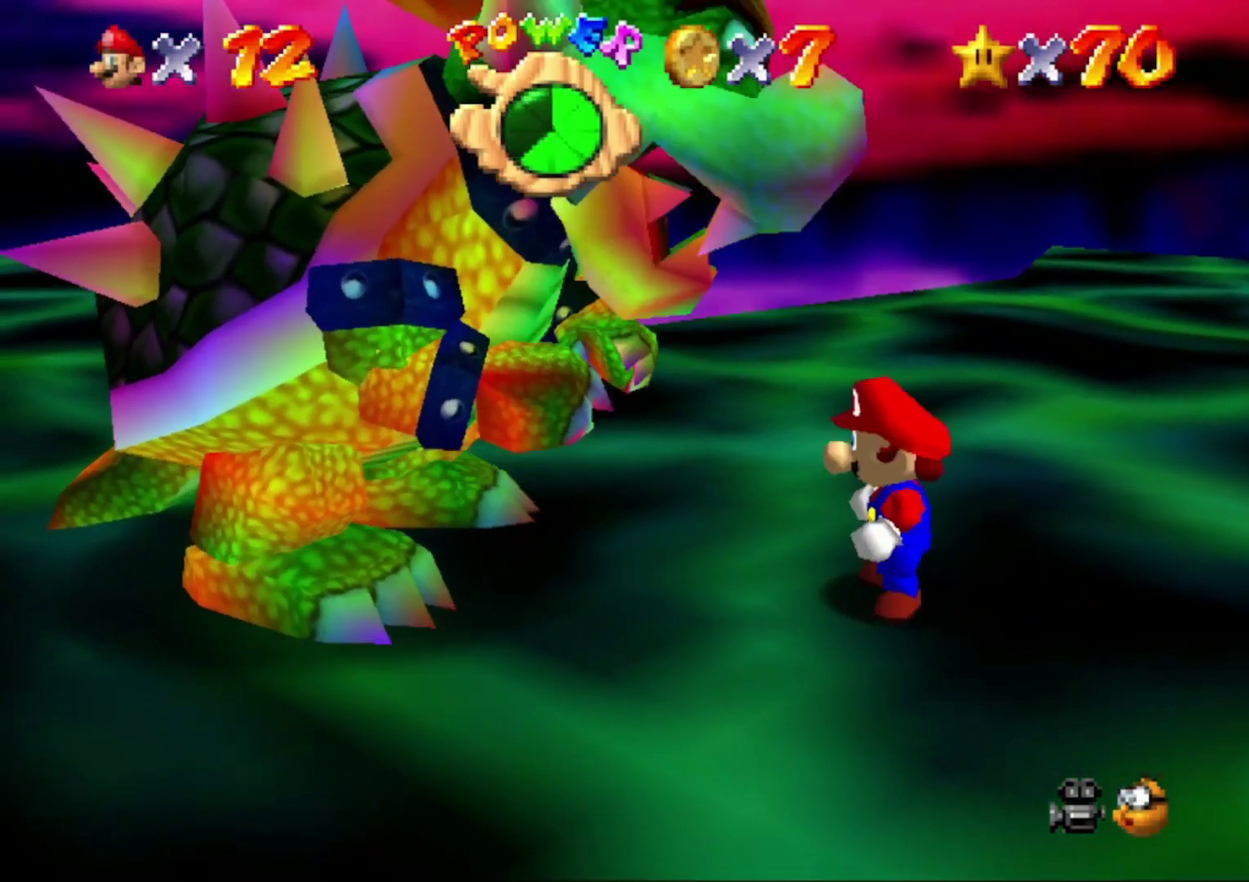
{"buttons": [], "left_stick": "up-left"}
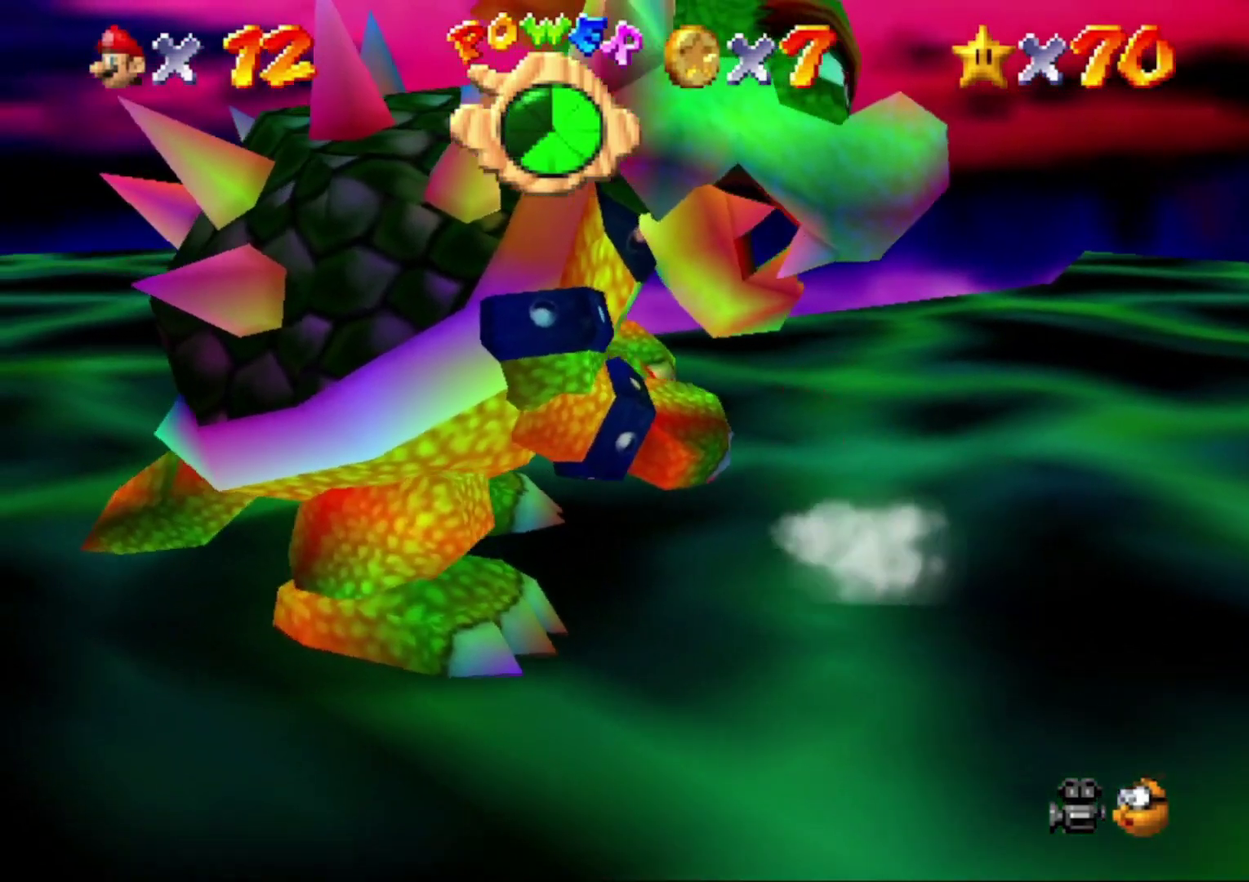
{"buttons": [], "left_stick": "left"}
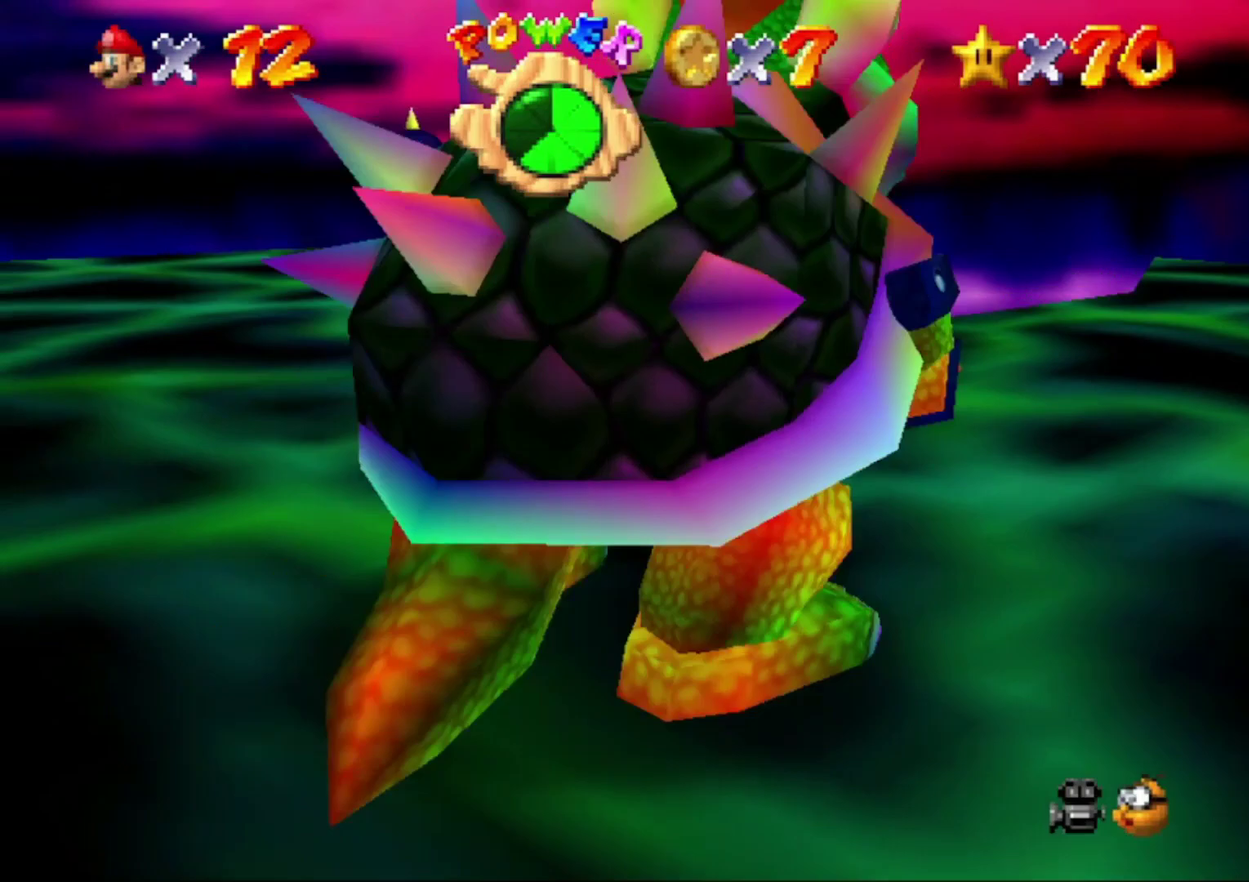
{"buttons": [], "left_stick": "right"}